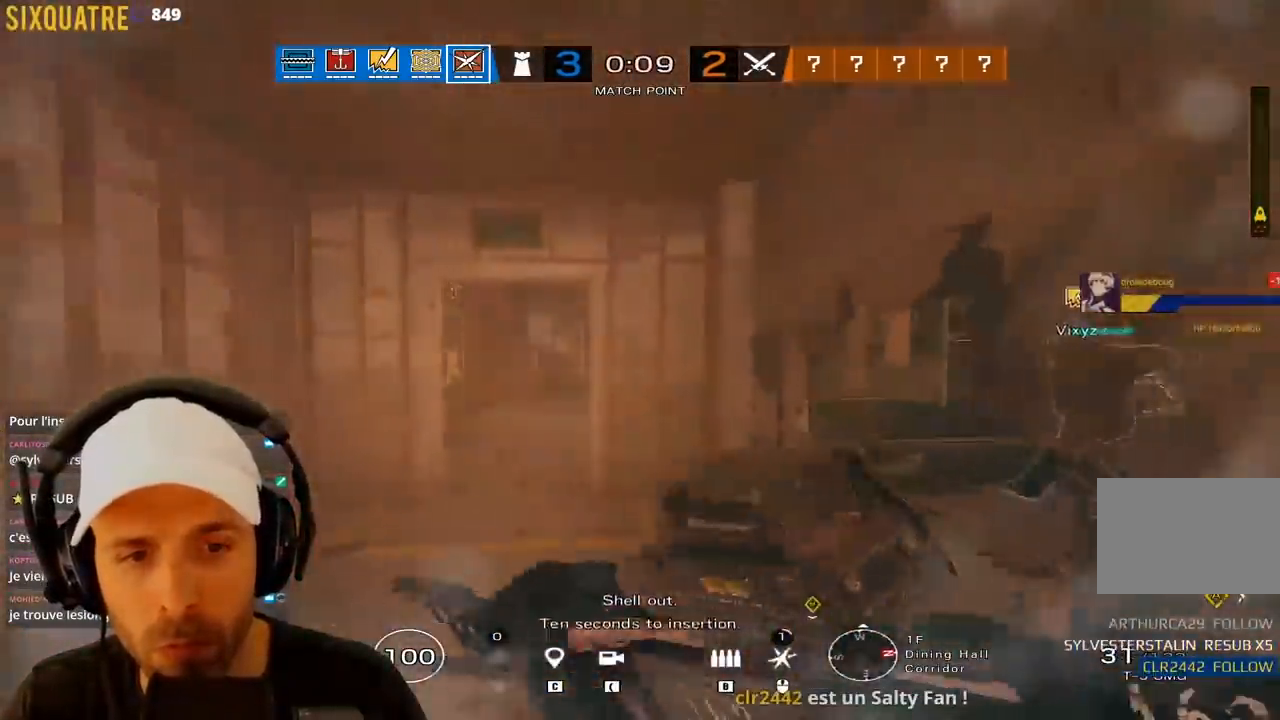
Gameplay with keyboard; each line is a JSON object with the keys held at the frame after it. "events" lists presses ("down") and releases ("up") of "a", "alt", "c", "ctrl", "d", "e", "f", "q", "r", "s", "space", "tab", "v", "w", "x" and "z" between this image and that frame as [ms after this image, input, new state], when the widget could be followed in between. No other keys are recorded. Mouse input is not recorded.
{"keys": ["a", "z"], "events": [[33, "r", "up"], [350, "q", "up"], [400, "e", "down"], [500, "a", "down"], [500, "e", "up"]]}
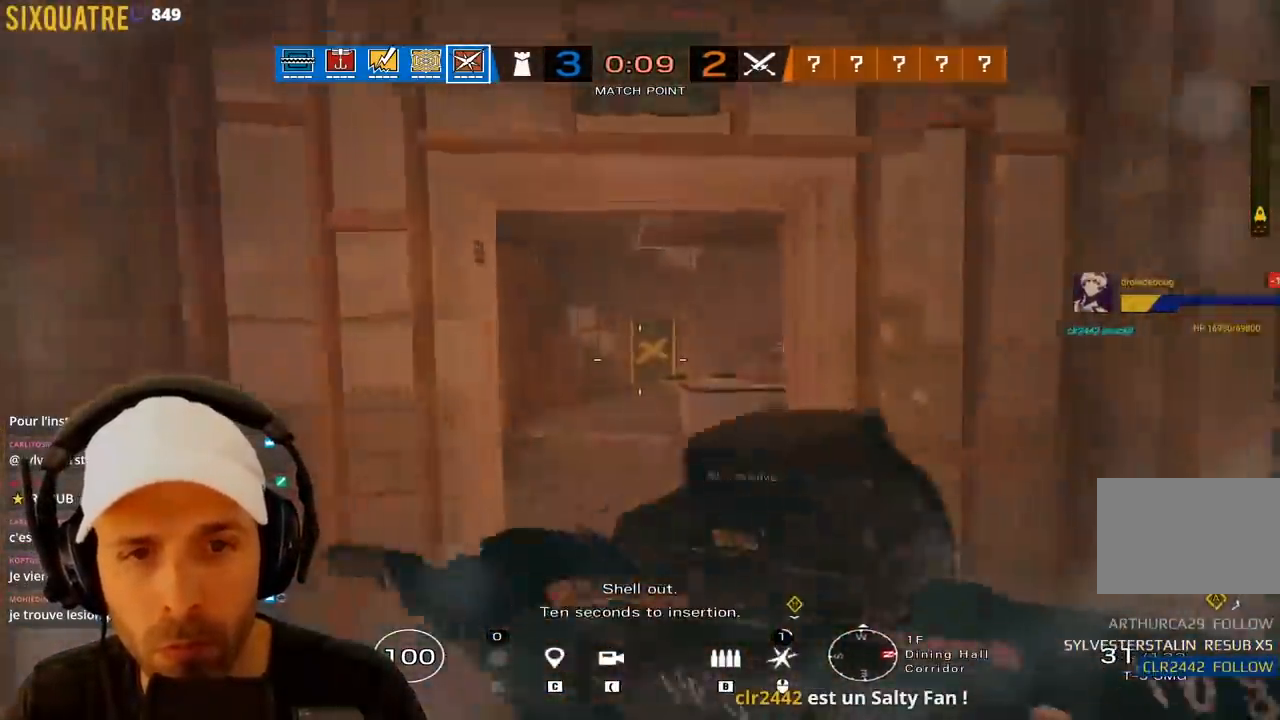
{"keys": ["tab", "z"], "events": [[83, "e", "down"], [133, "a", "up"], [183, "e", "up"], [233, "a", "down"], [283, "e", "down"], [367, "a", "up"], [367, "e", "up"], [500, "tab", "down"]]}
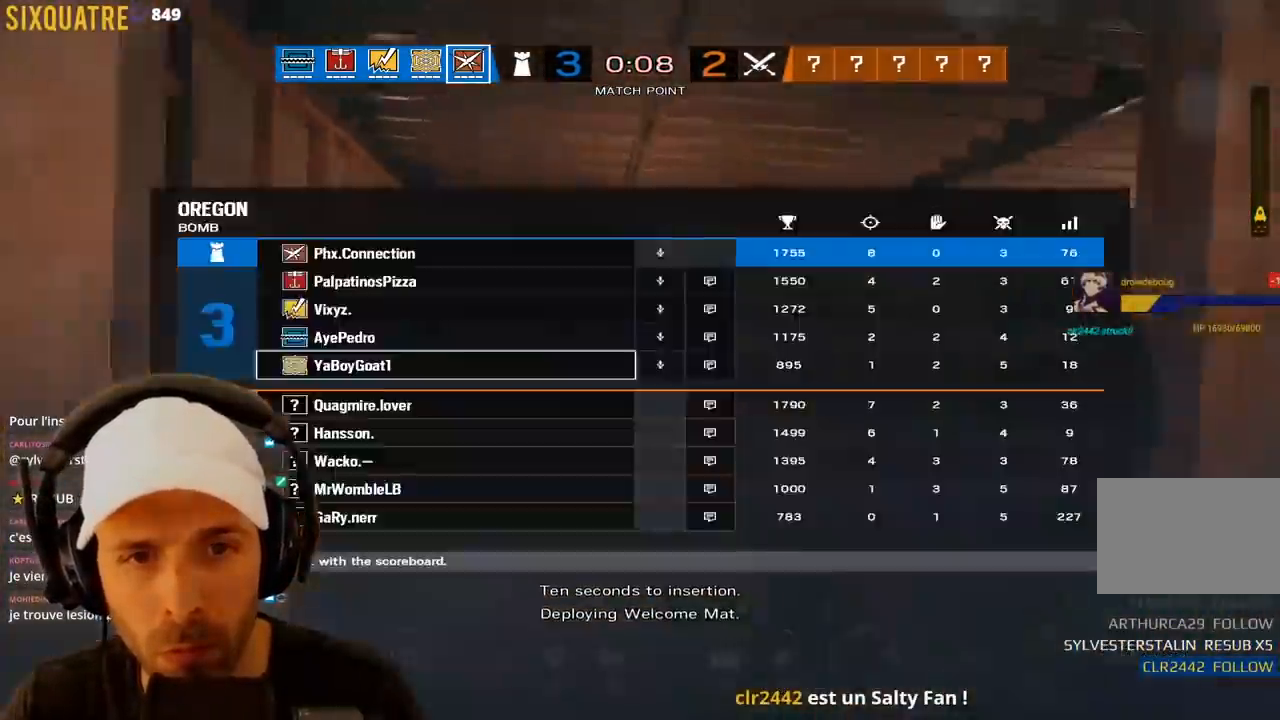
{"keys": ["q", "z"], "events": [[100, "tab", "up"], [433, "q", "down"]]}
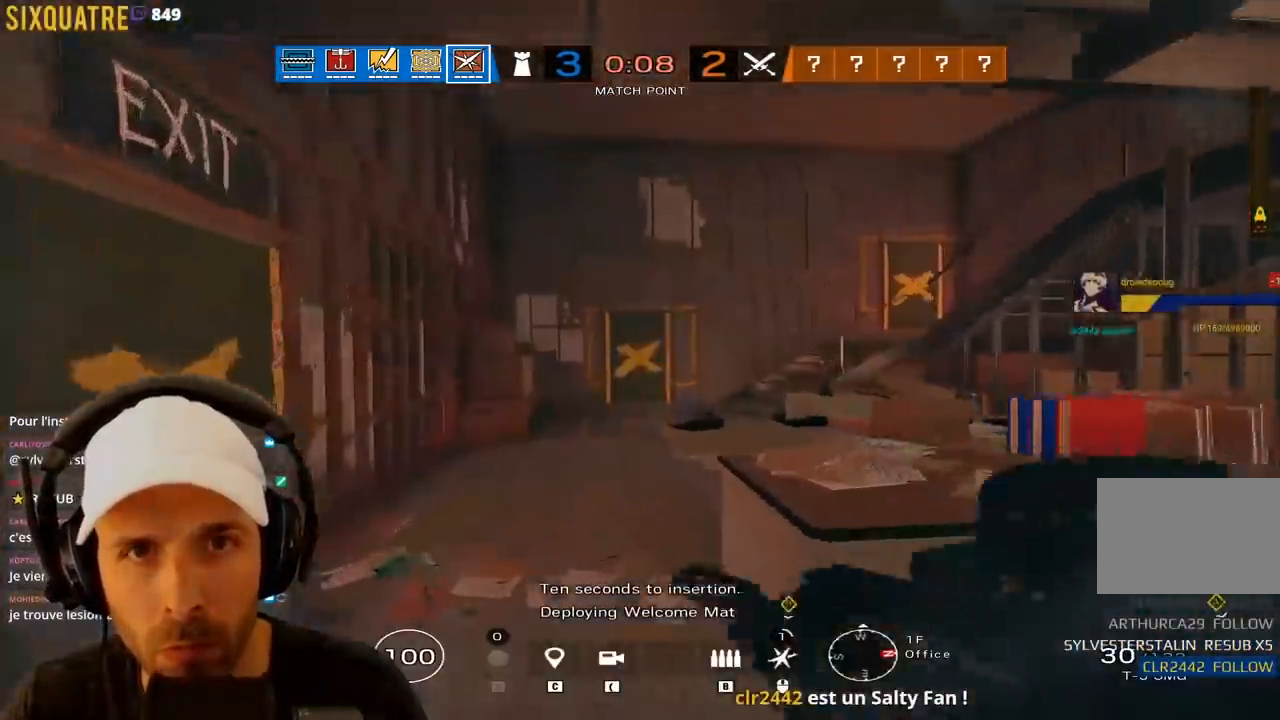
{"keys": ["f"], "events": [[33, "f", "down"], [33, "q", "up"], [33, "z", "up"]]}
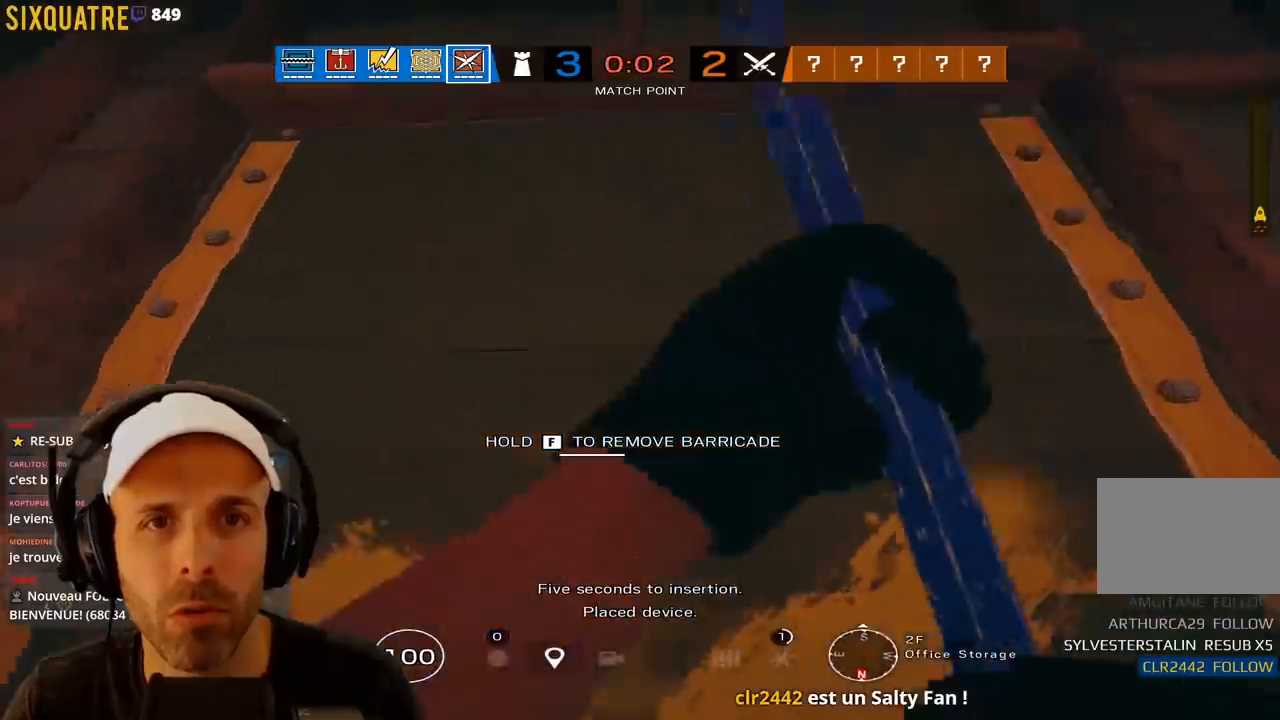
{"keys": ["f"], "events": []}
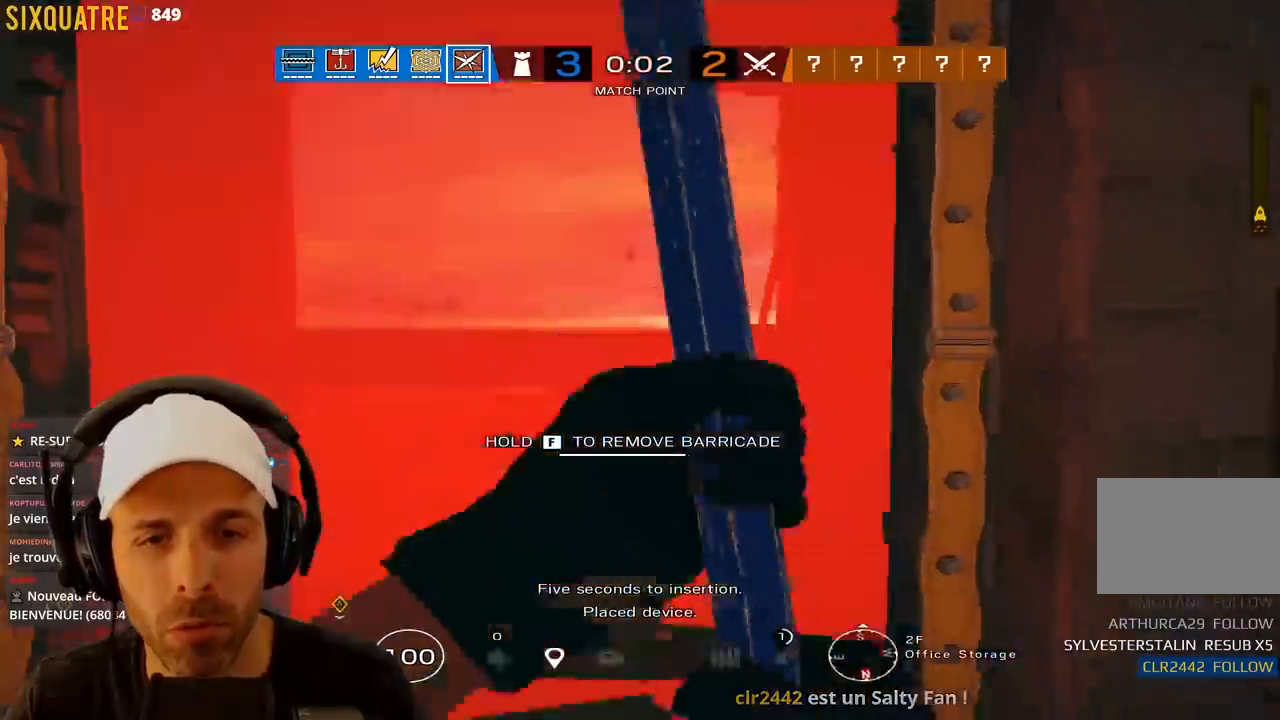
{"keys": [], "events": [[100, "s", "down"], [333, "q", "down"], [483, "f", "up"], [483, "q", "up"], [483, "s", "up"]]}
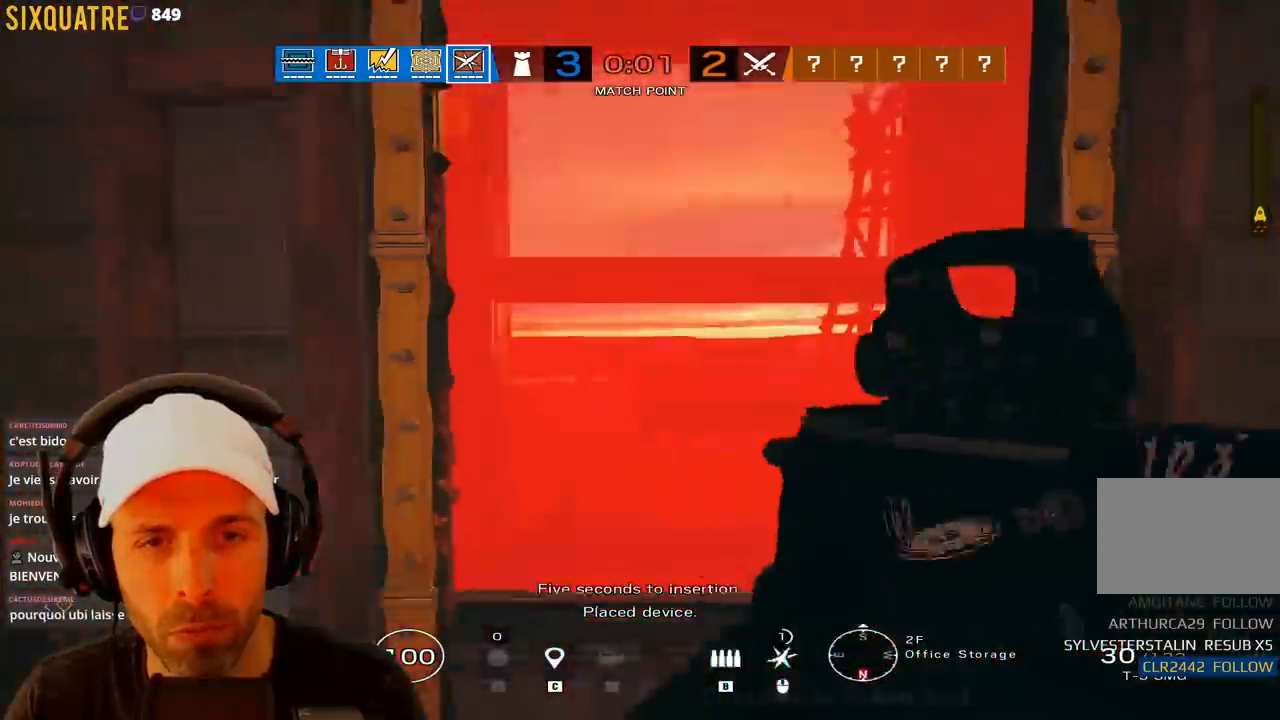
{"keys": ["s"], "events": [[117, "z", "down"], [217, "q", "down"], [317, "q", "up"], [317, "z", "up"], [450, "s", "down"]]}
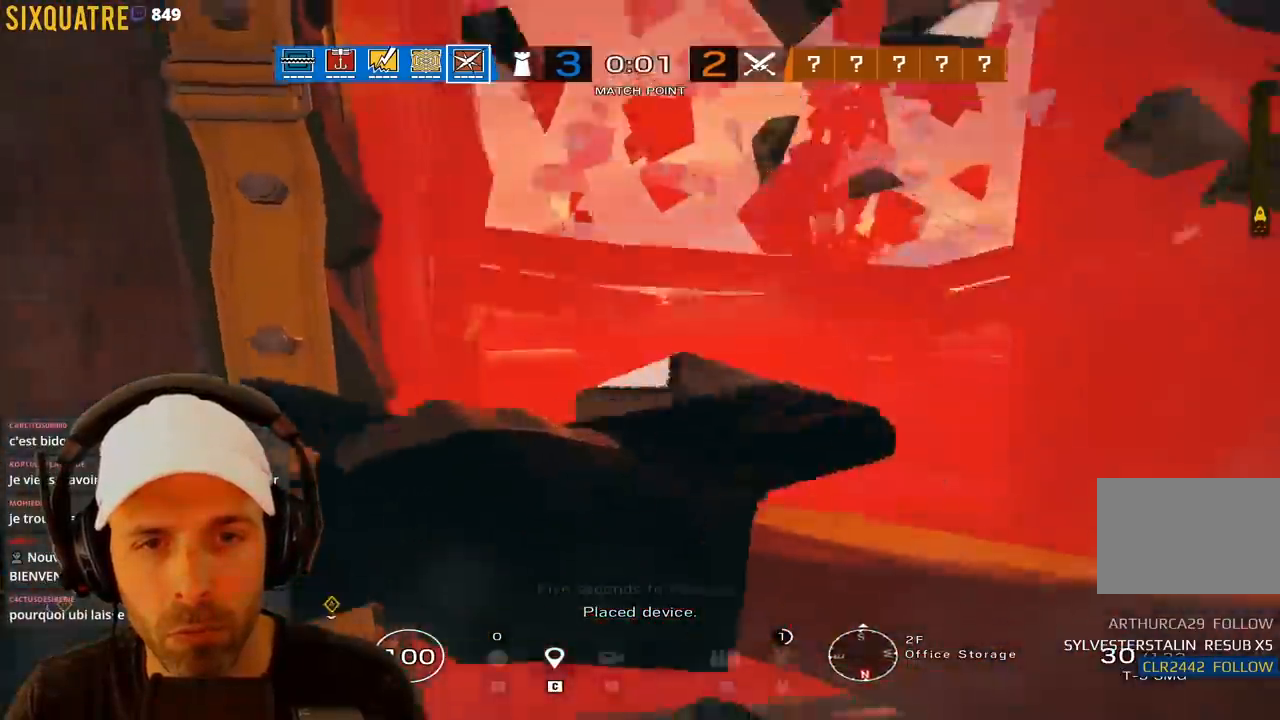
{"keys": ["a", "d"], "events": [[133, "s", "up"], [183, "a", "down"], [183, "q", "down"], [217, "q", "up"], [250, "q", "down"], [350, "q", "up"], [483, "d", "down"]]}
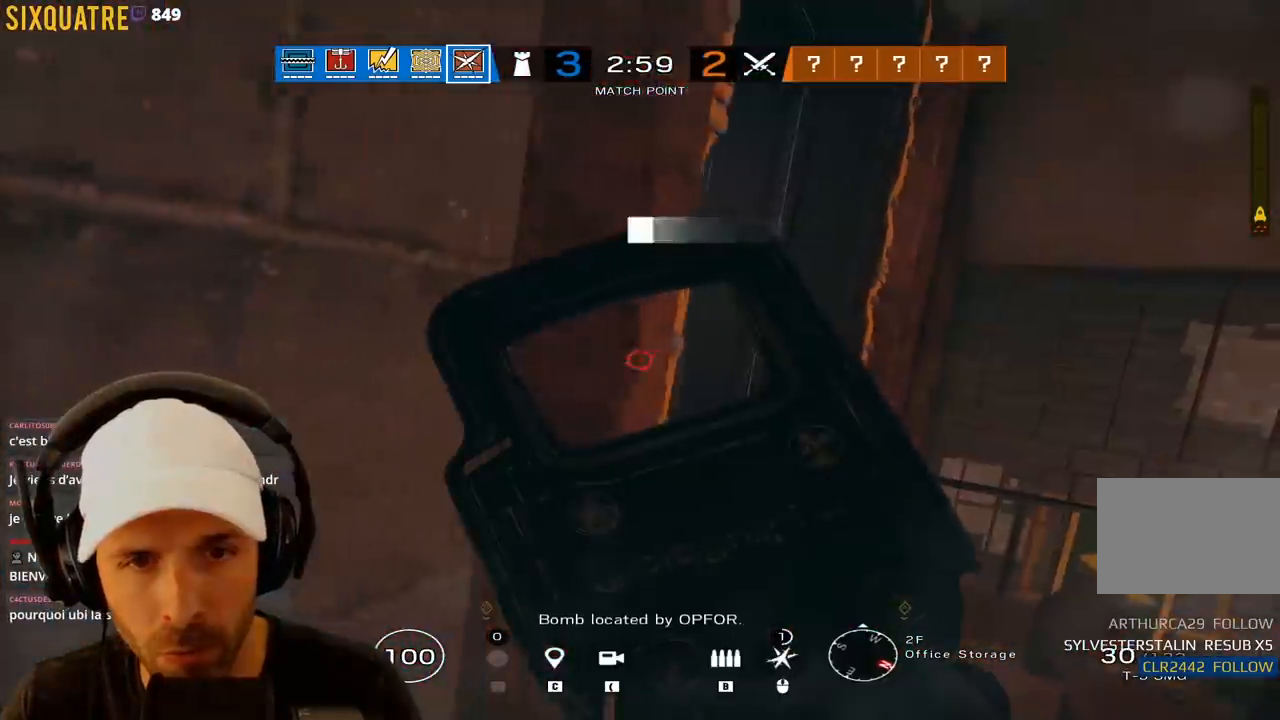
{"keys": ["a"], "events": [[33, "d", "up"]]}
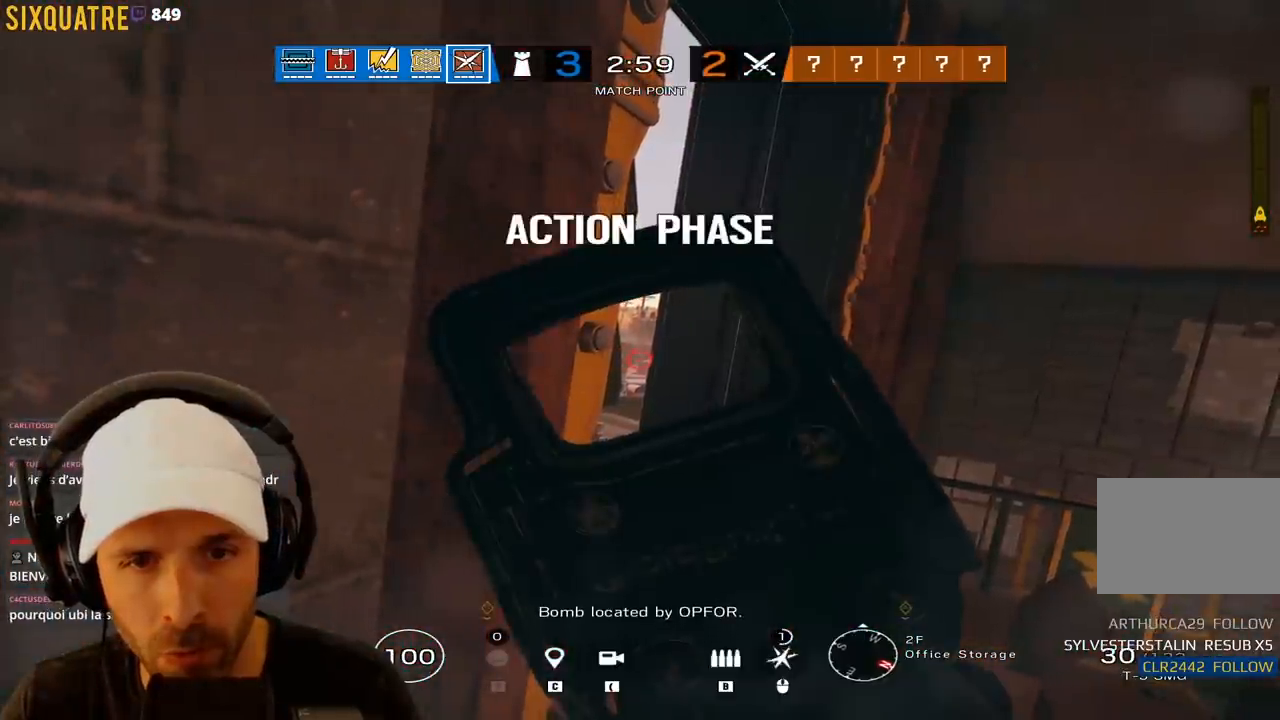
{"keys": ["a"], "events": []}
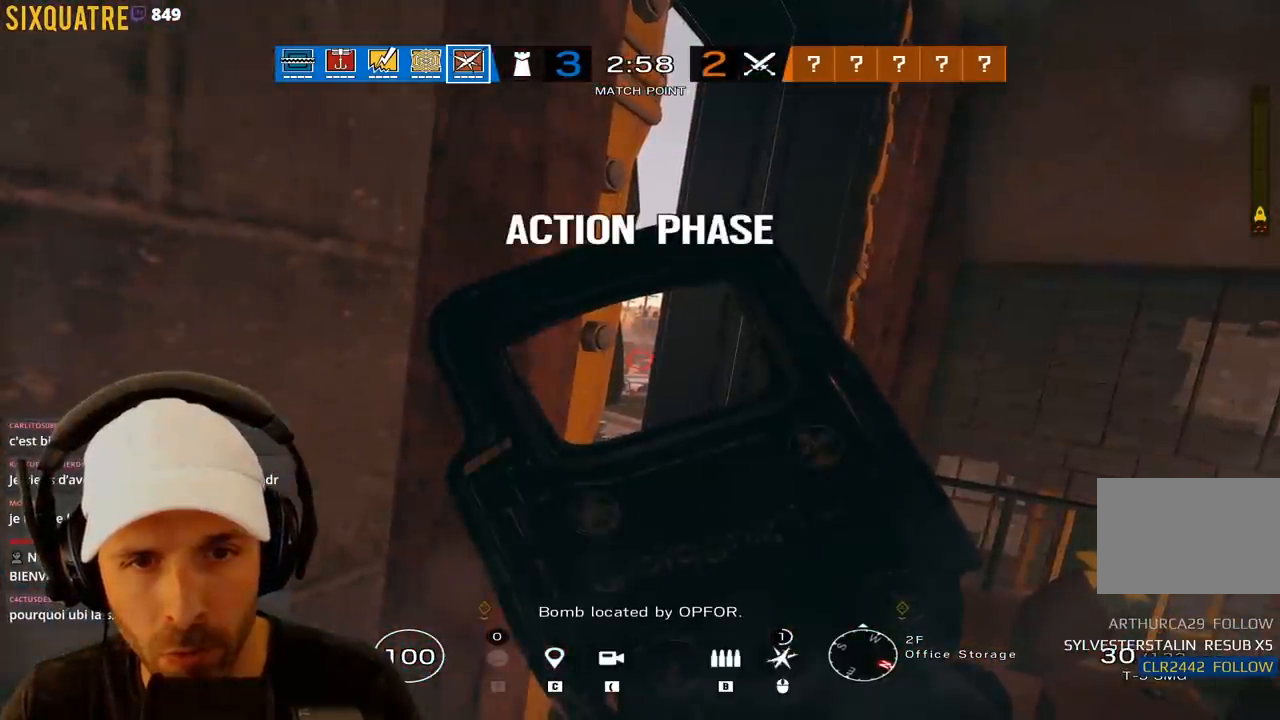
{"keys": ["a"], "events": []}
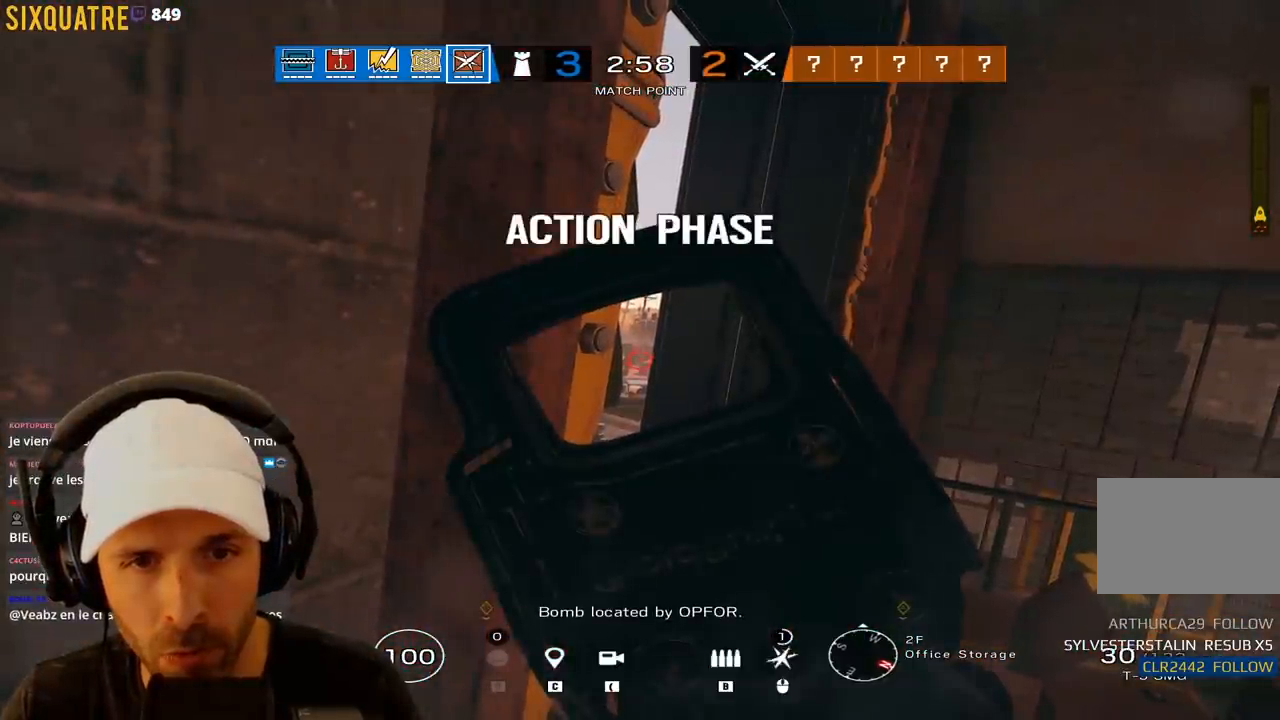
{"keys": ["a"], "events": []}
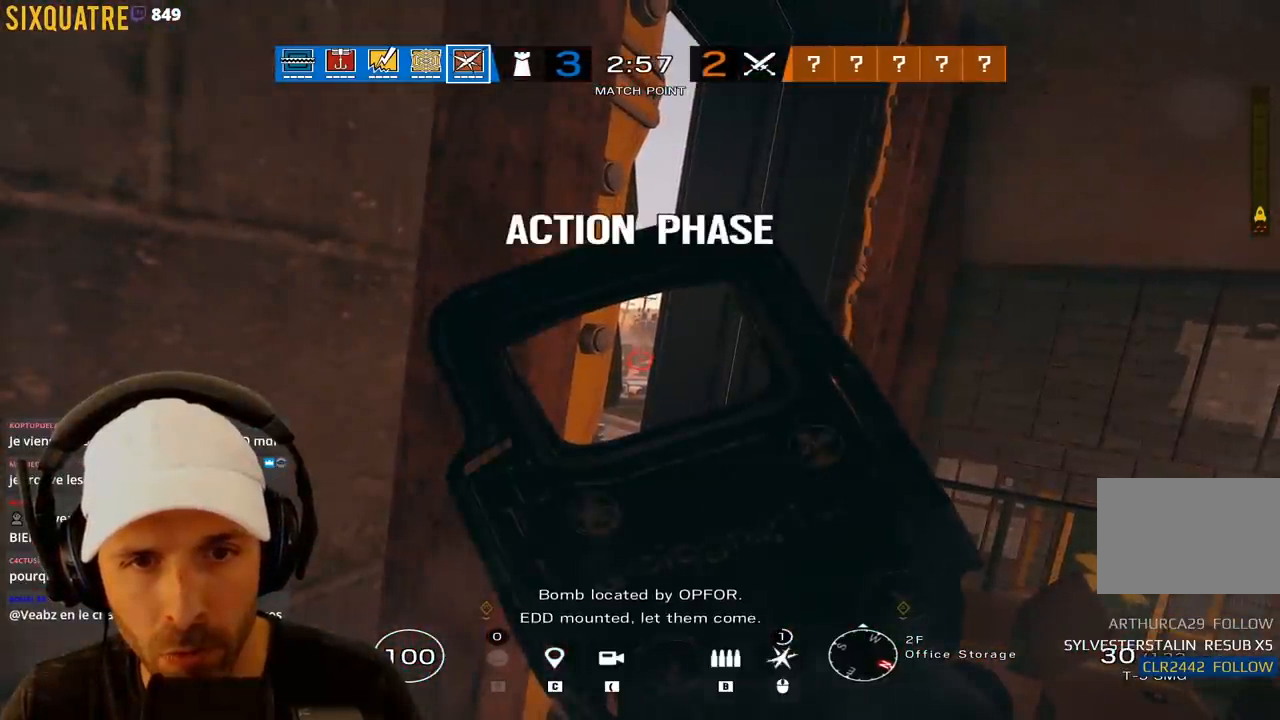
{"keys": ["a"], "events": []}
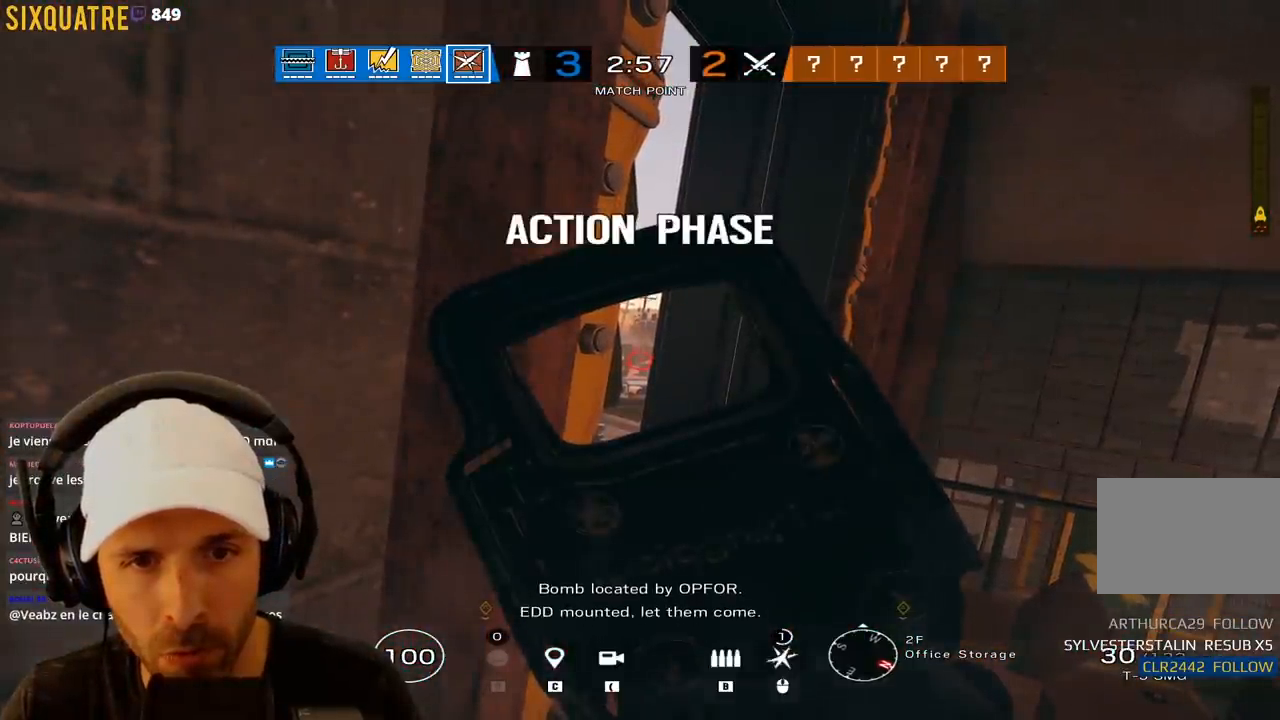
{"keys": ["a"], "events": []}
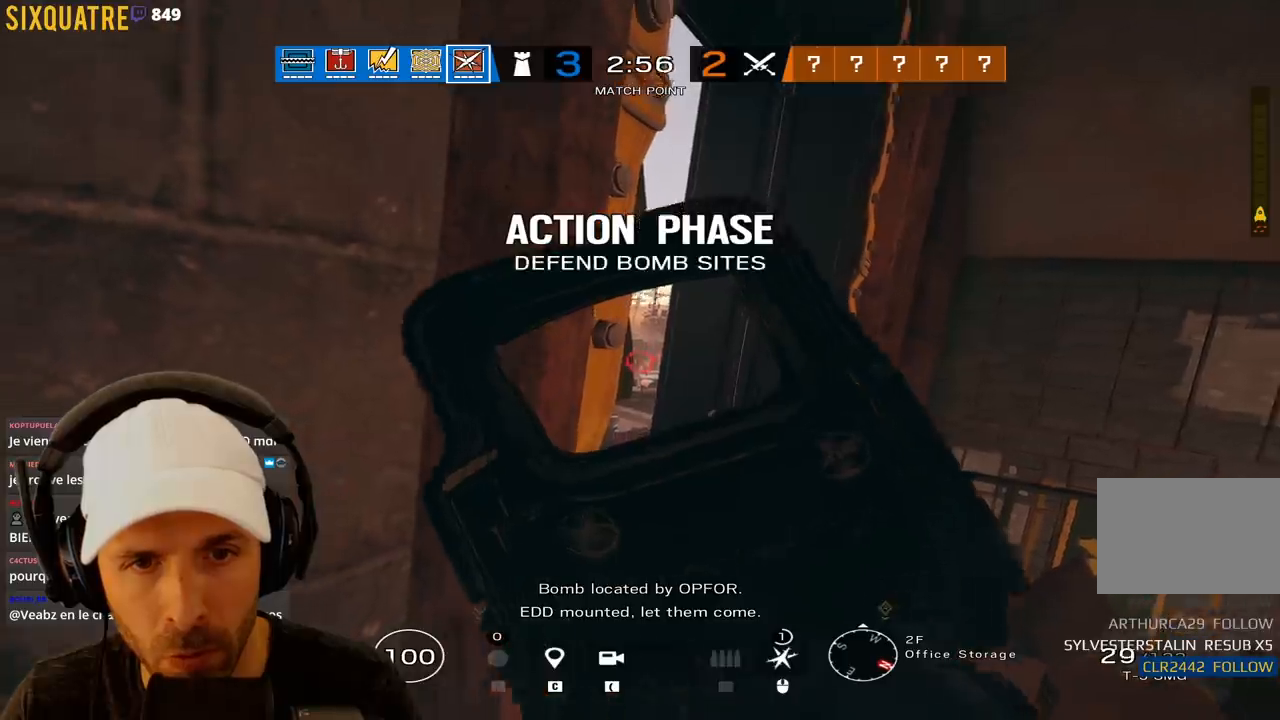
{"keys": ["a"], "events": []}
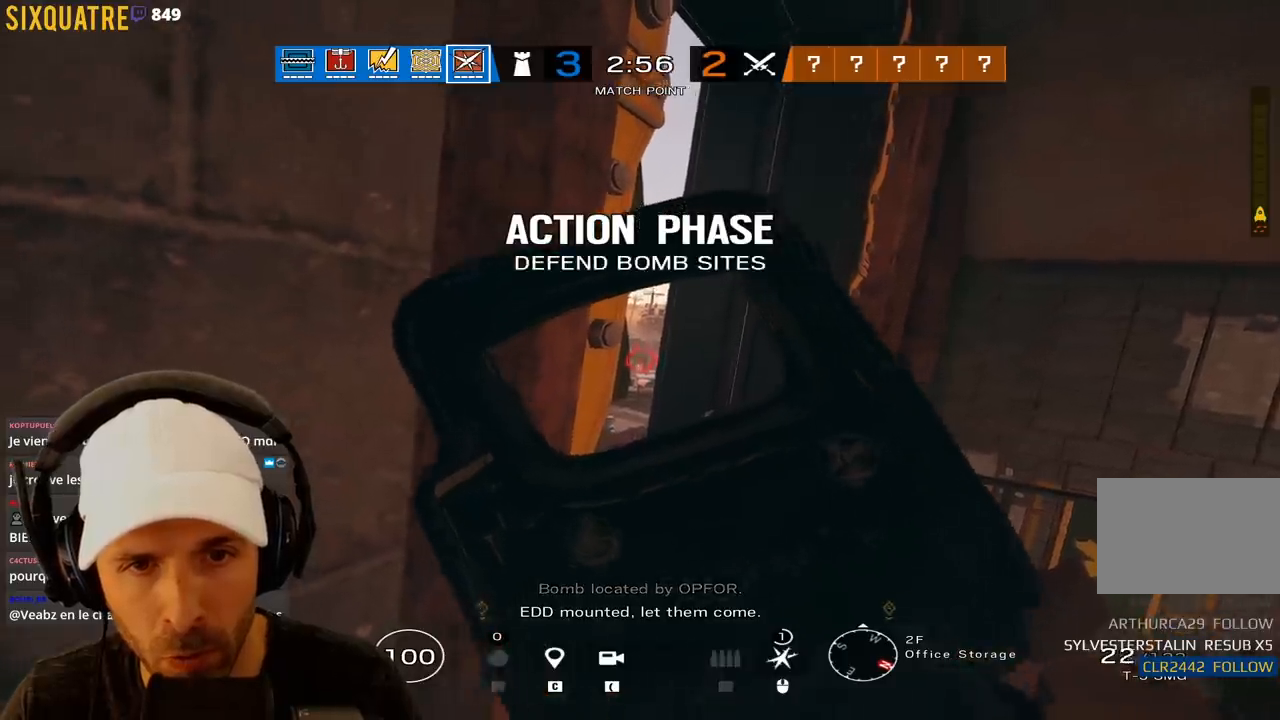
{"keys": ["a"], "events": []}
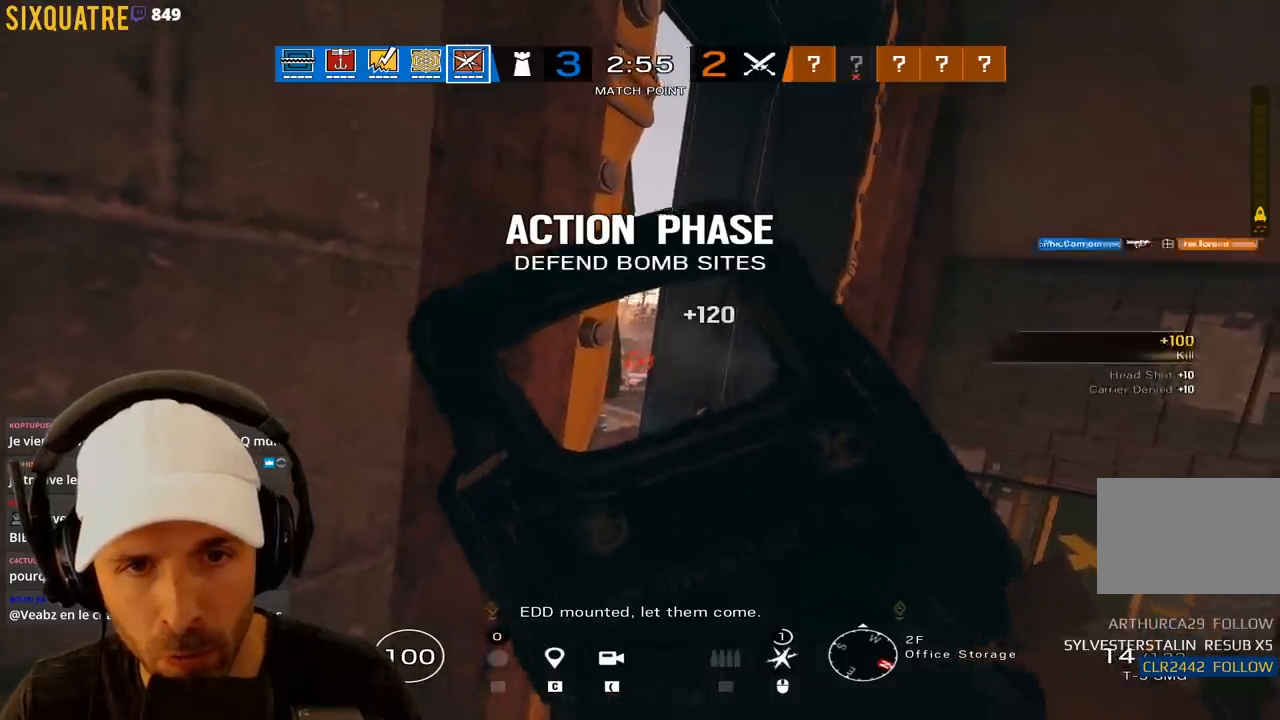
{"keys": ["d", "z"], "events": [[150, "a", "up"], [150, "d", "down"], [200, "z", "down"]]}
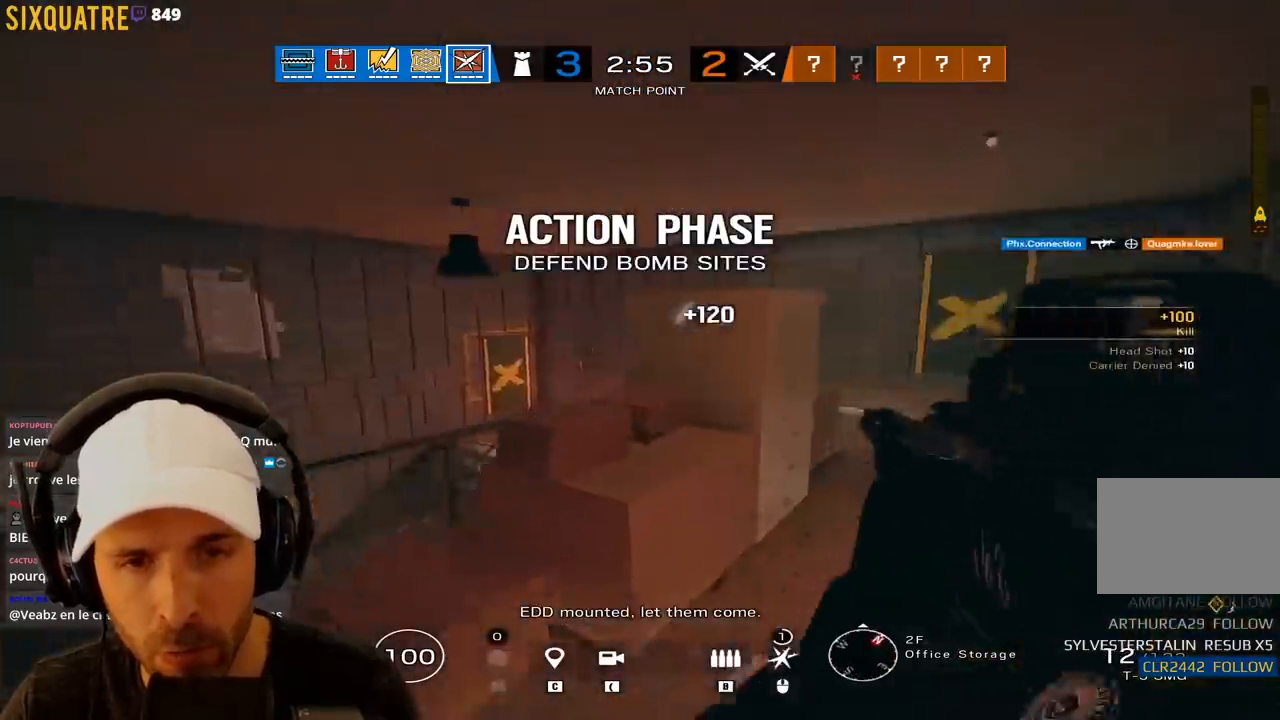
{"keys": ["space", "z"], "events": [[33, "d", "up"], [167, "space", "down"], [267, "space", "up"], [367, "space", "down"]]}